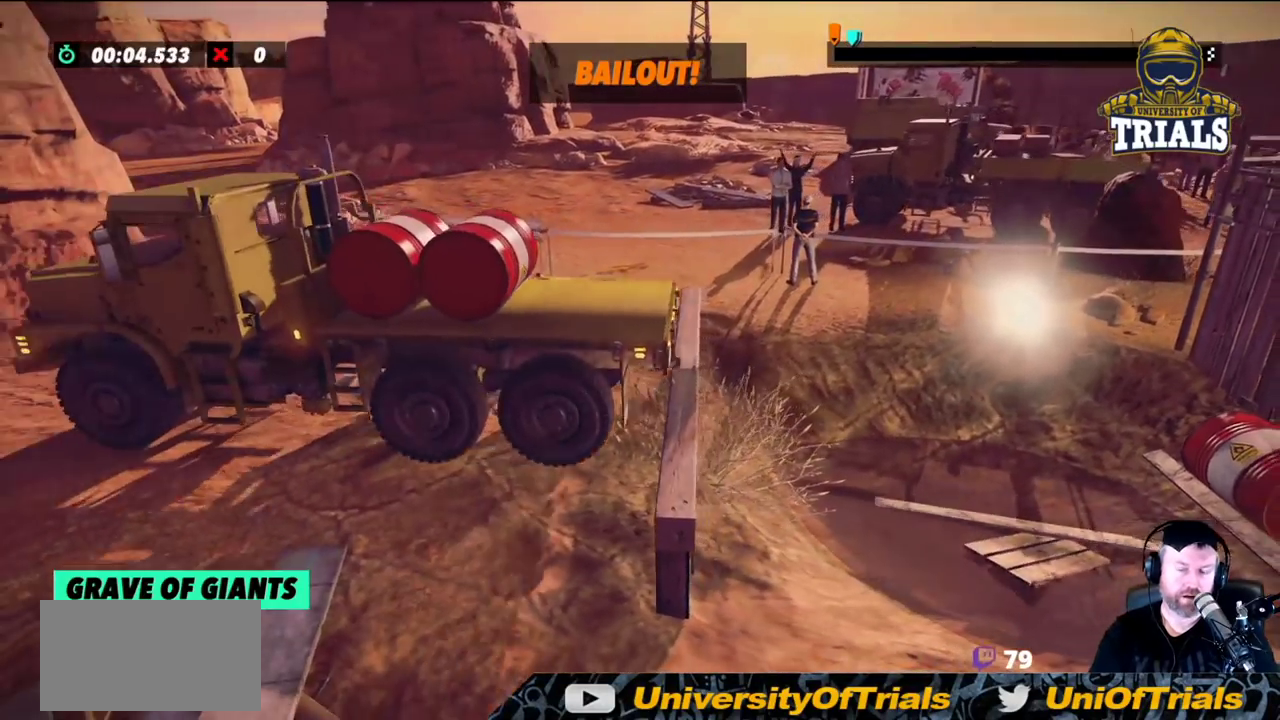
Gameplay with a controller (Xbox layout); each line is a JSON object with the inputs held at the frame after it. "events" lists button and stick changes between this image and that frame as [ms after this image, input, new state], when the widget could be followed in between. Not read: A B DPAD_DOWN DPAD_LEFT DPAD_RIGHT DPAD_UP L1 L3 R1 R2 R3 SELECT START X Y right_stick.
{"buttons": [], "left_stick": "center", "events": []}
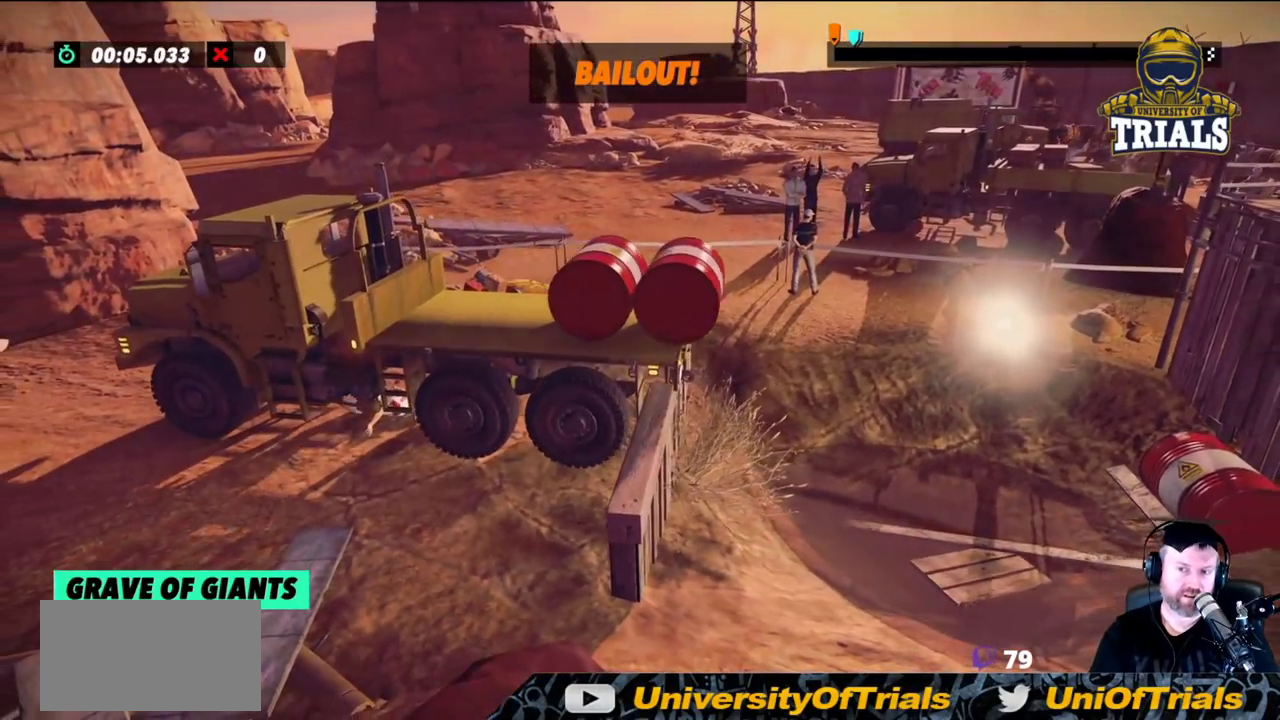
{"buttons": [], "left_stick": "center", "events": []}
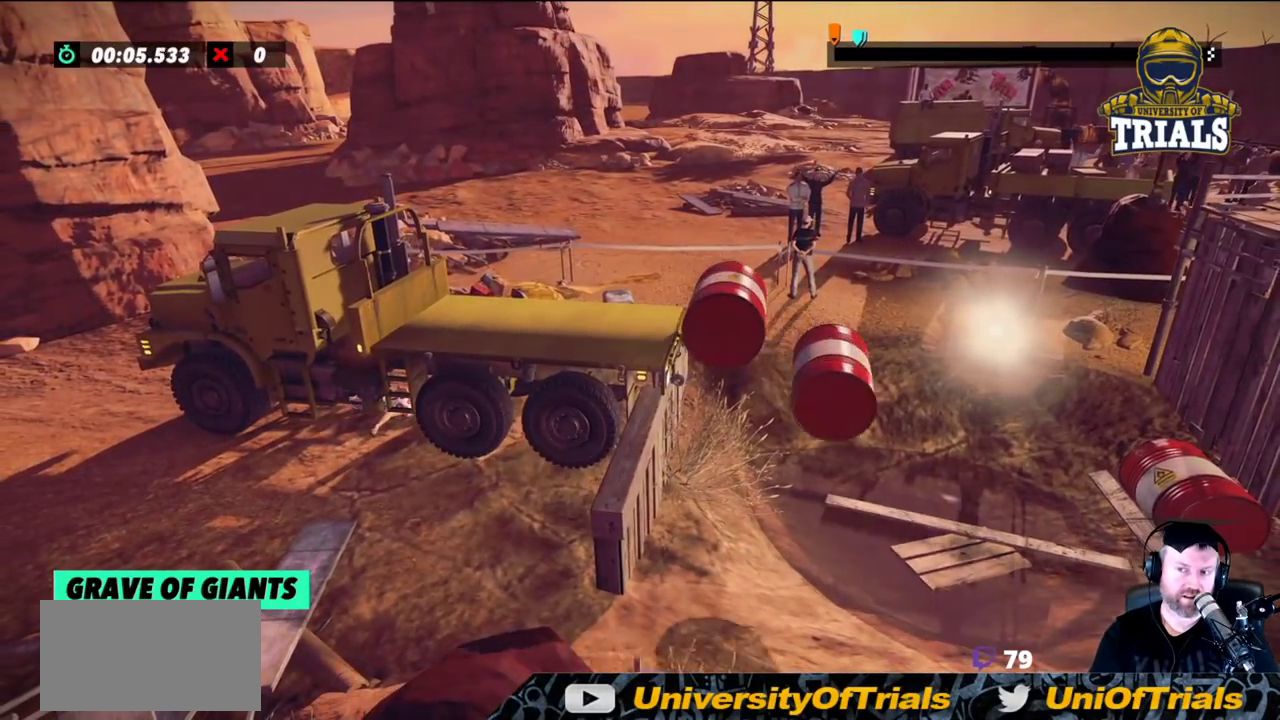
{"buttons": [], "left_stick": "center", "events": []}
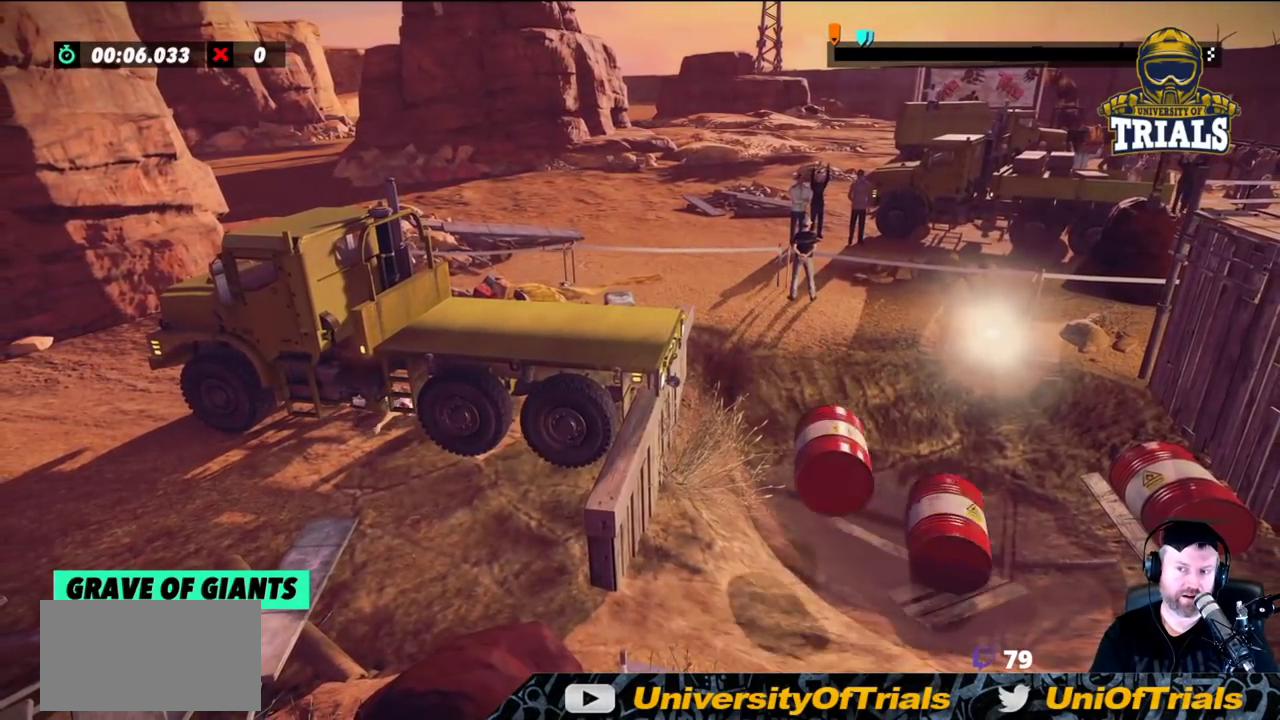
{"buttons": [], "left_stick": "center", "events": []}
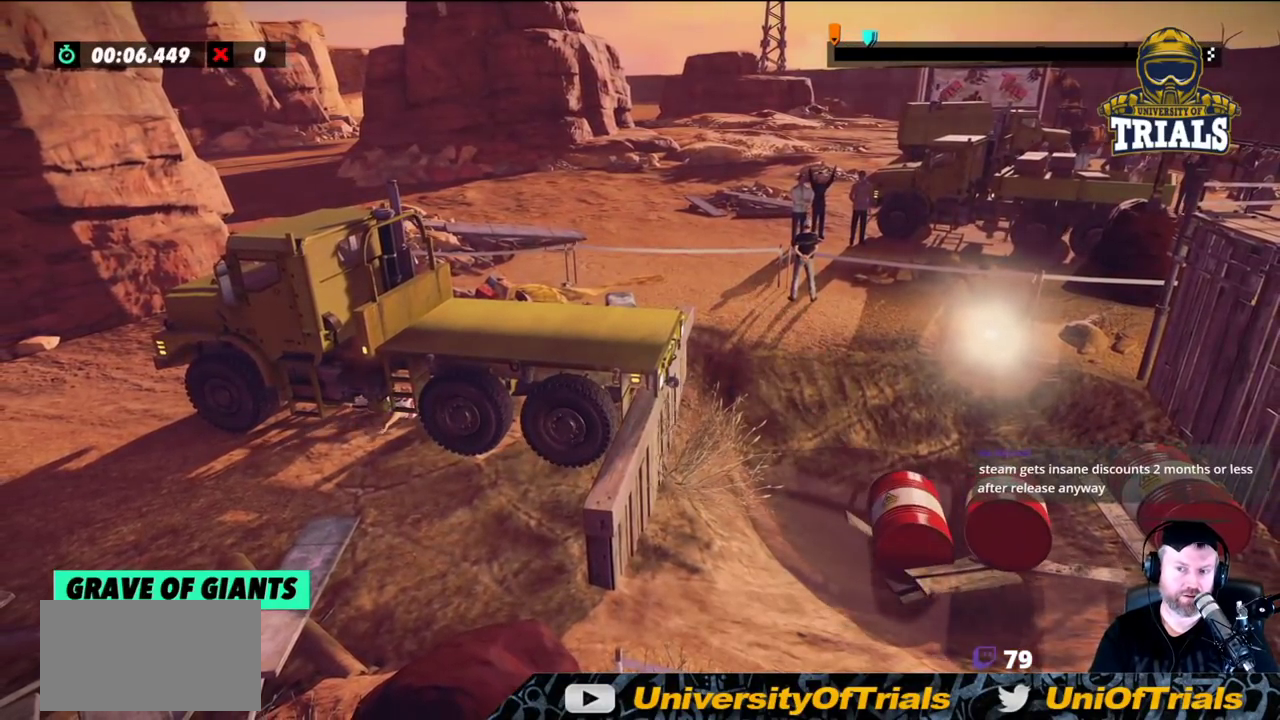
{"buttons": [], "left_stick": "center", "events": []}
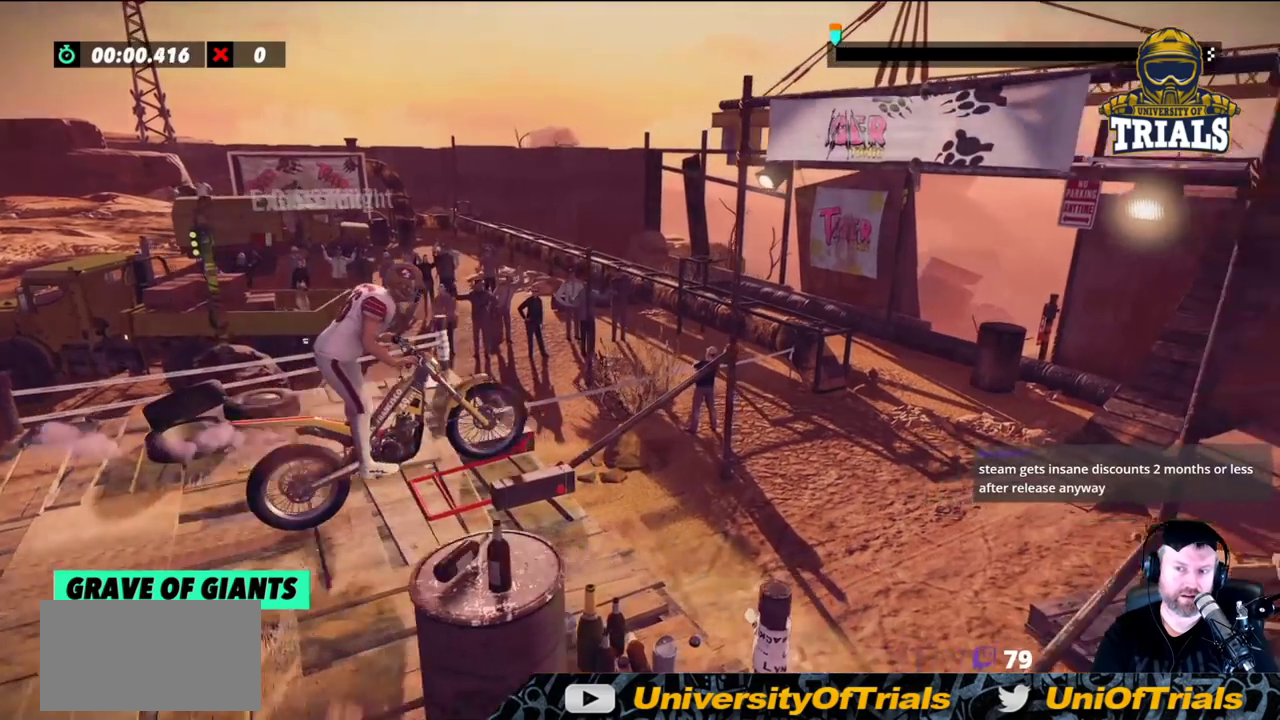
{"buttons": [], "left_stick": "center", "events": [[283, "left_stick", "right"], [350, "left_stick", "center"]]}
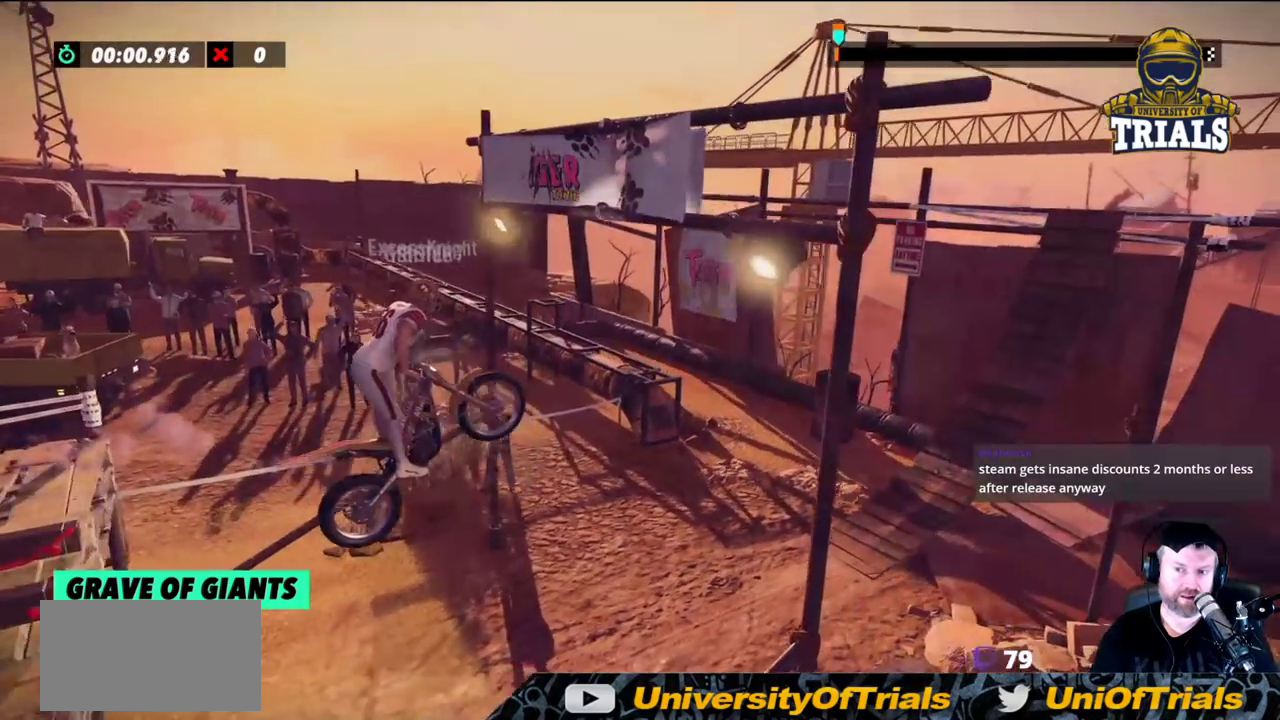
{"buttons": [], "left_stick": "right", "events": [[350, "left_stick", "right"]]}
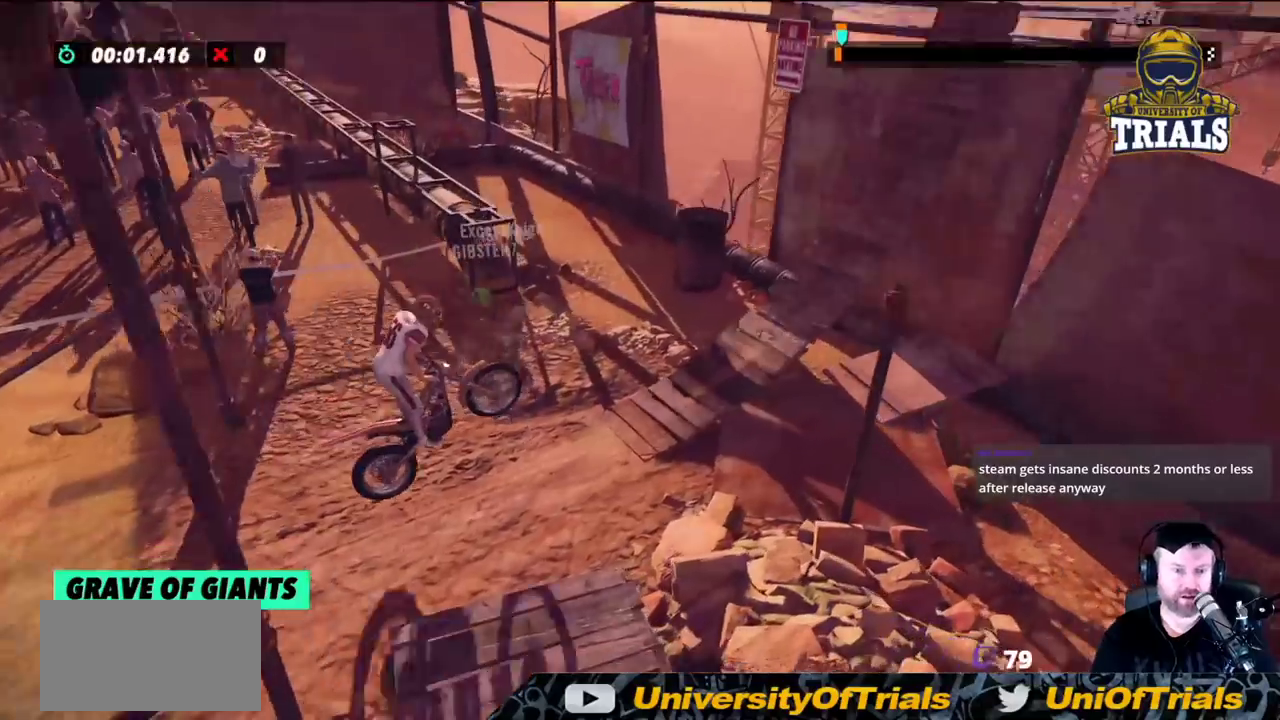
{"buttons": [], "left_stick": "right", "events": [[50, "left_stick", "left"], [433, "left_stick", "right"]]}
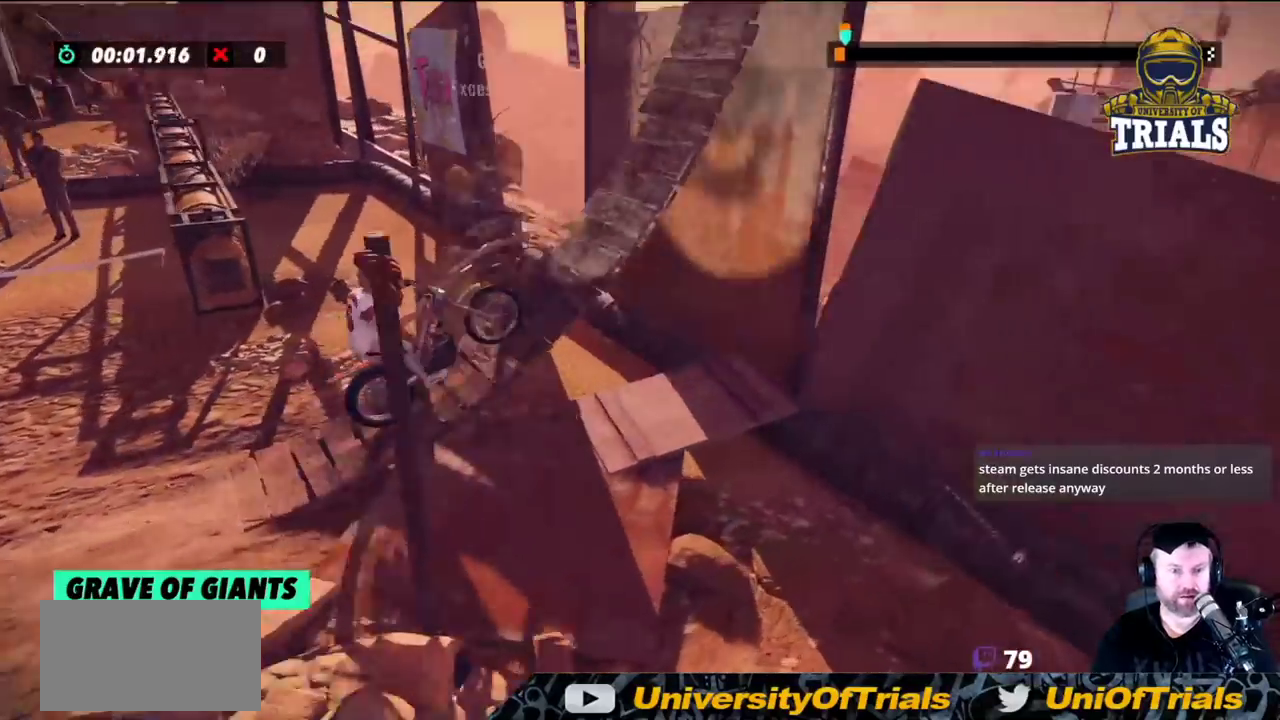
{"buttons": [], "left_stick": "right", "events": [[50, "left_stick", "center"], [217, "left_stick", "right"]]}
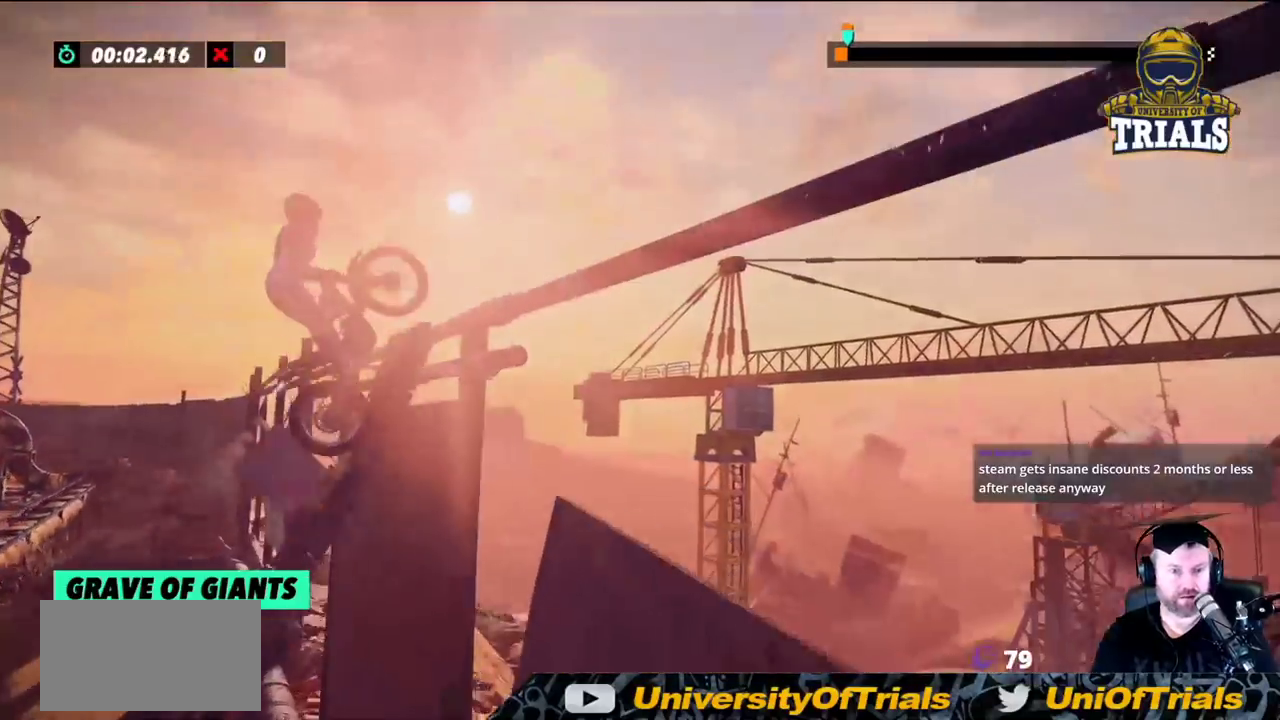
{"buttons": [], "left_stick": "right", "events": []}
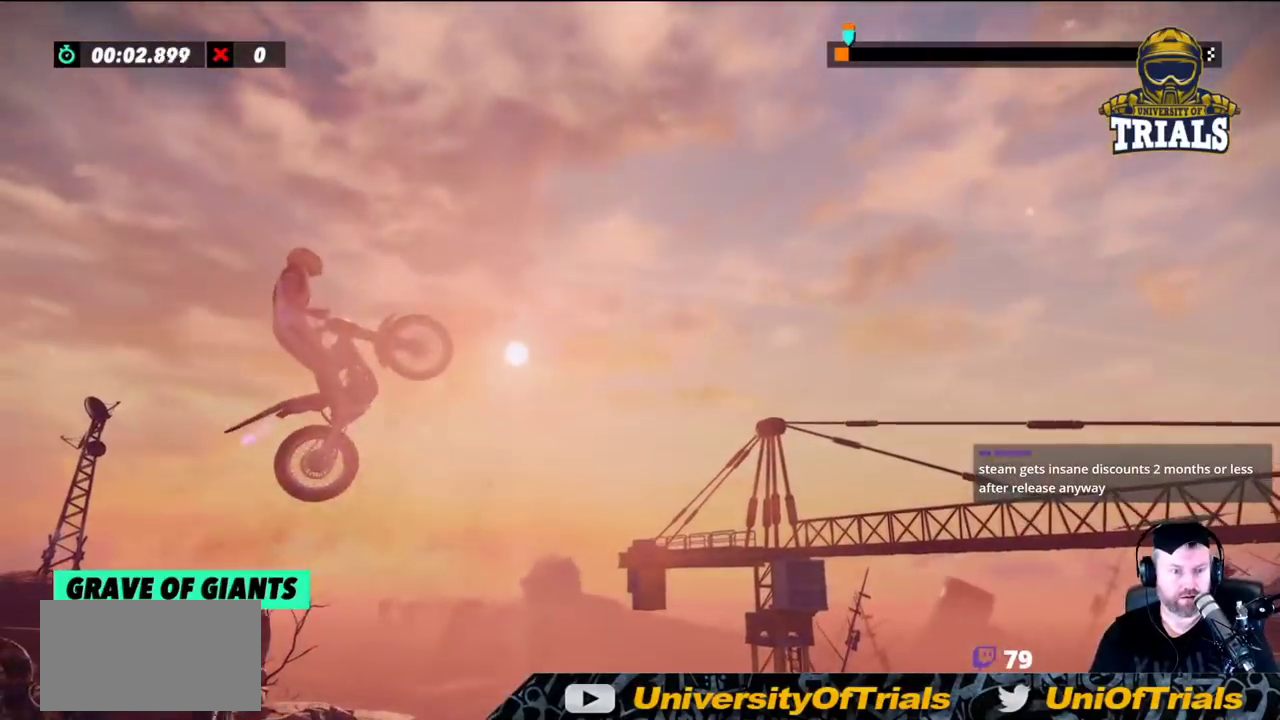
{"buttons": ["L2"], "left_stick": "right", "events": [[283, "L2", "down"]]}
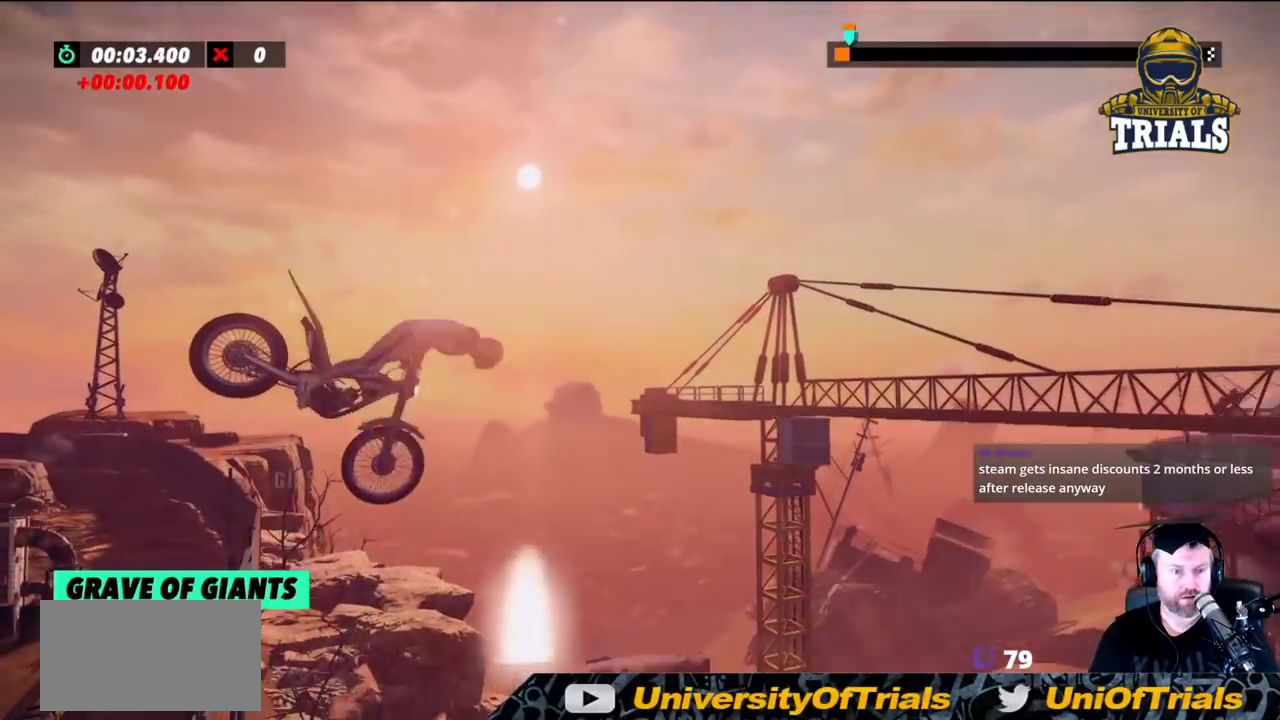
{"buttons": ["L2"], "left_stick": "left", "events": [[283, "left_stick", "left"]]}
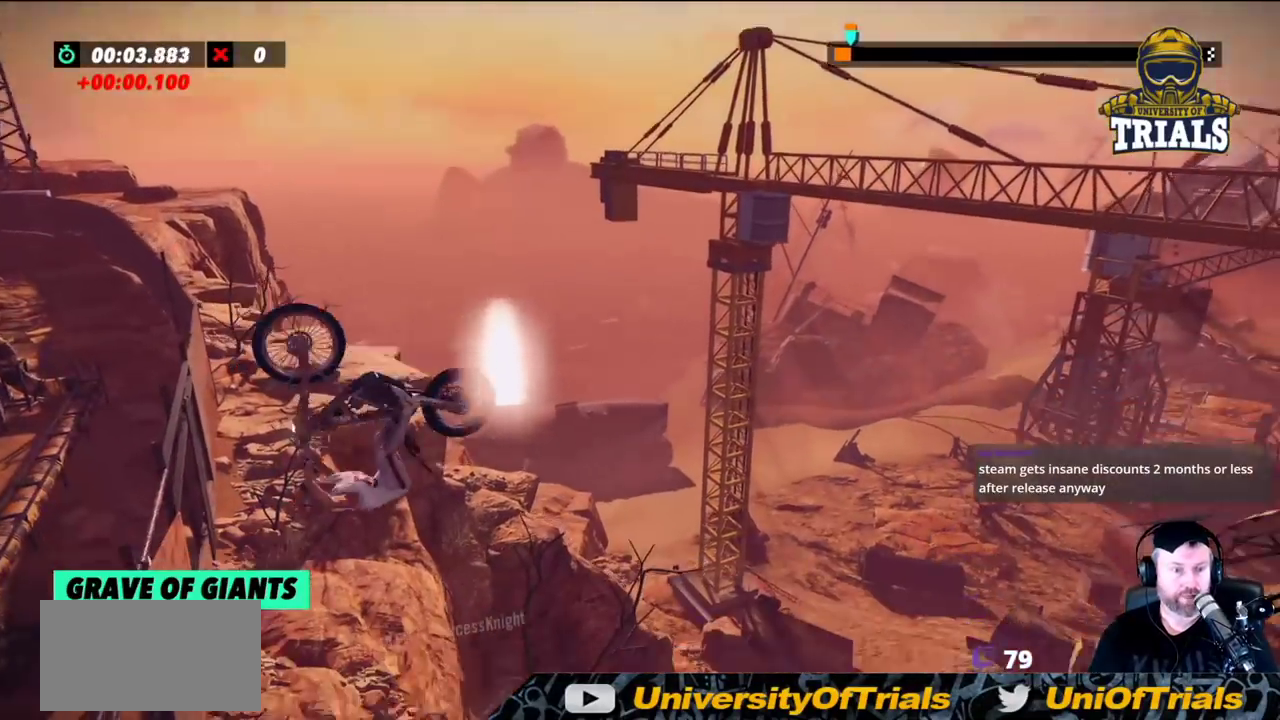
{"buttons": [], "left_stick": "left", "events": [[83, "left_stick", "center"], [417, "left_stick", "left"], [467, "L2", "up"]]}
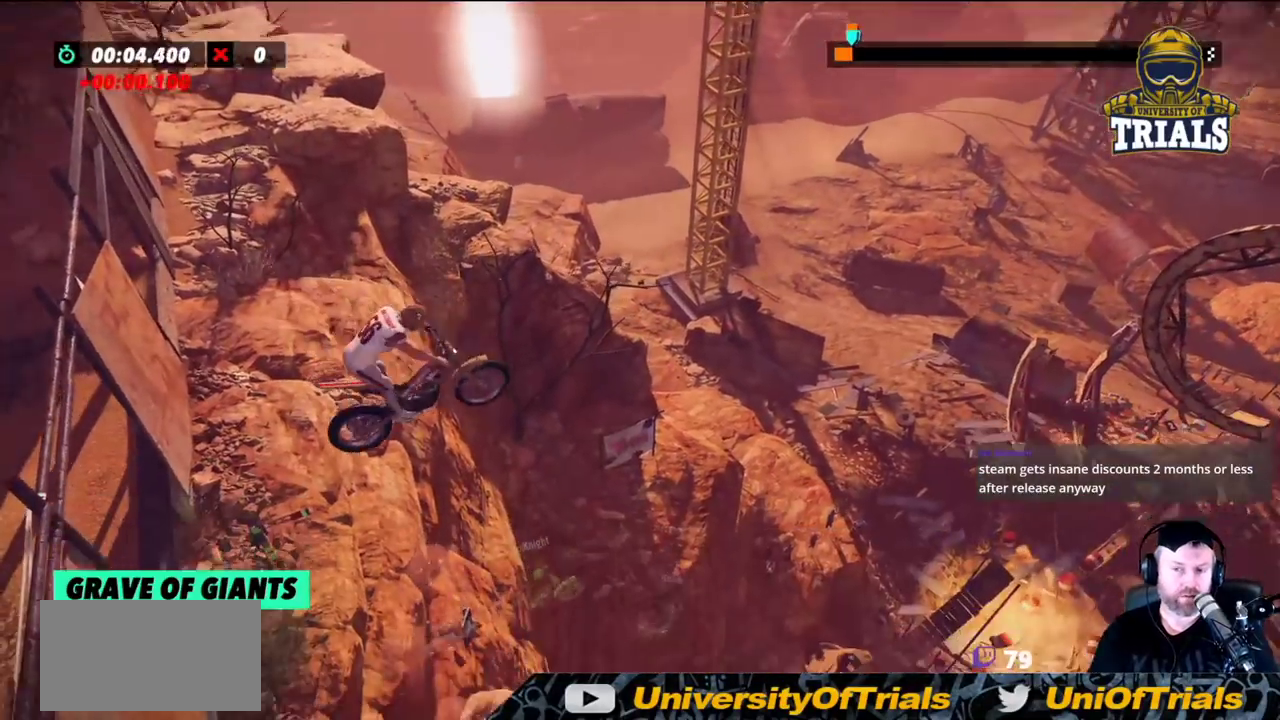
{"buttons": [], "left_stick": "center", "events": [[400, "left_stick", "center"]]}
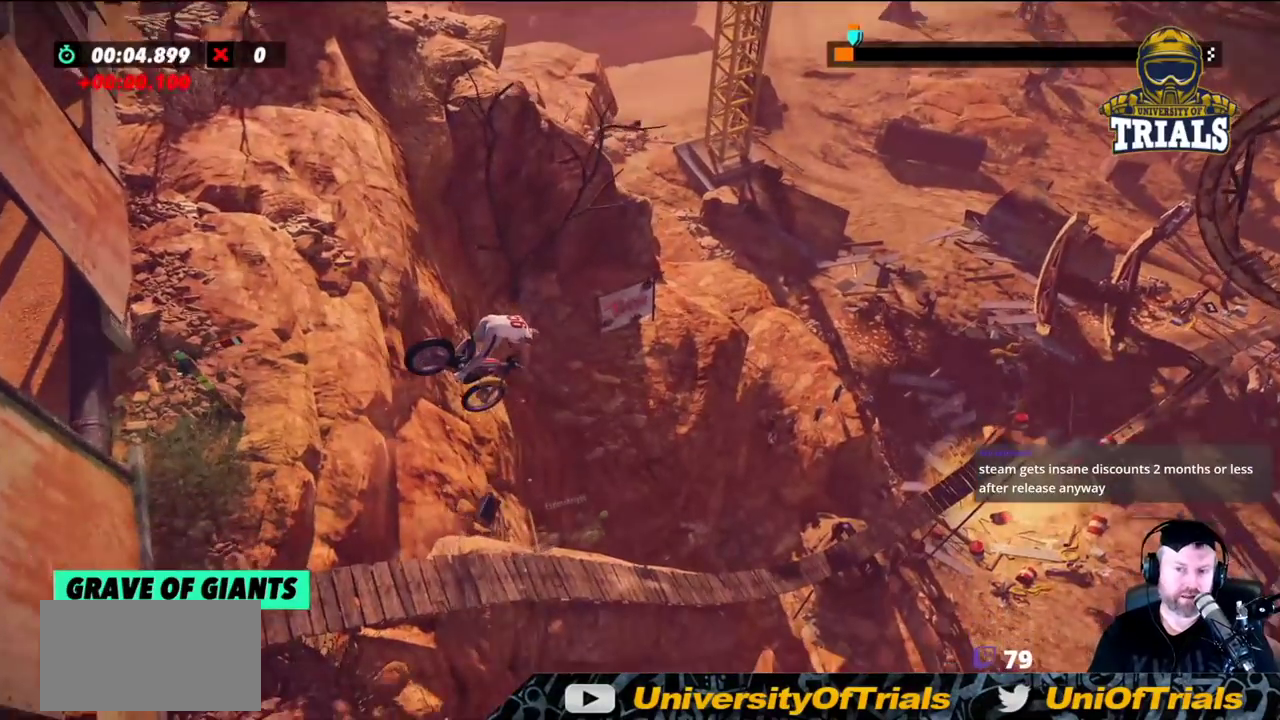
{"buttons": [], "left_stick": "center", "events": [[83, "left_stick", "left"], [233, "left_stick", "center"]]}
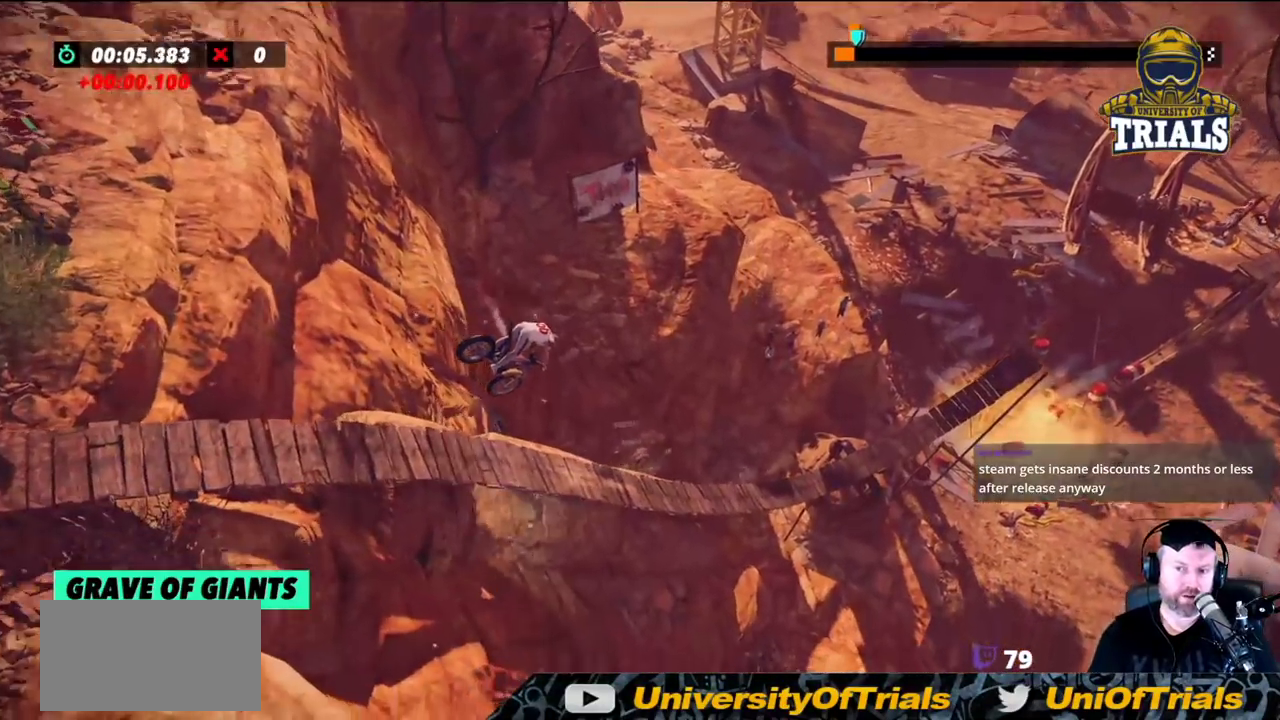
{"buttons": [], "left_stick": "center", "events": [[100, "left_stick", "left"], [217, "left_stick", "center"]]}
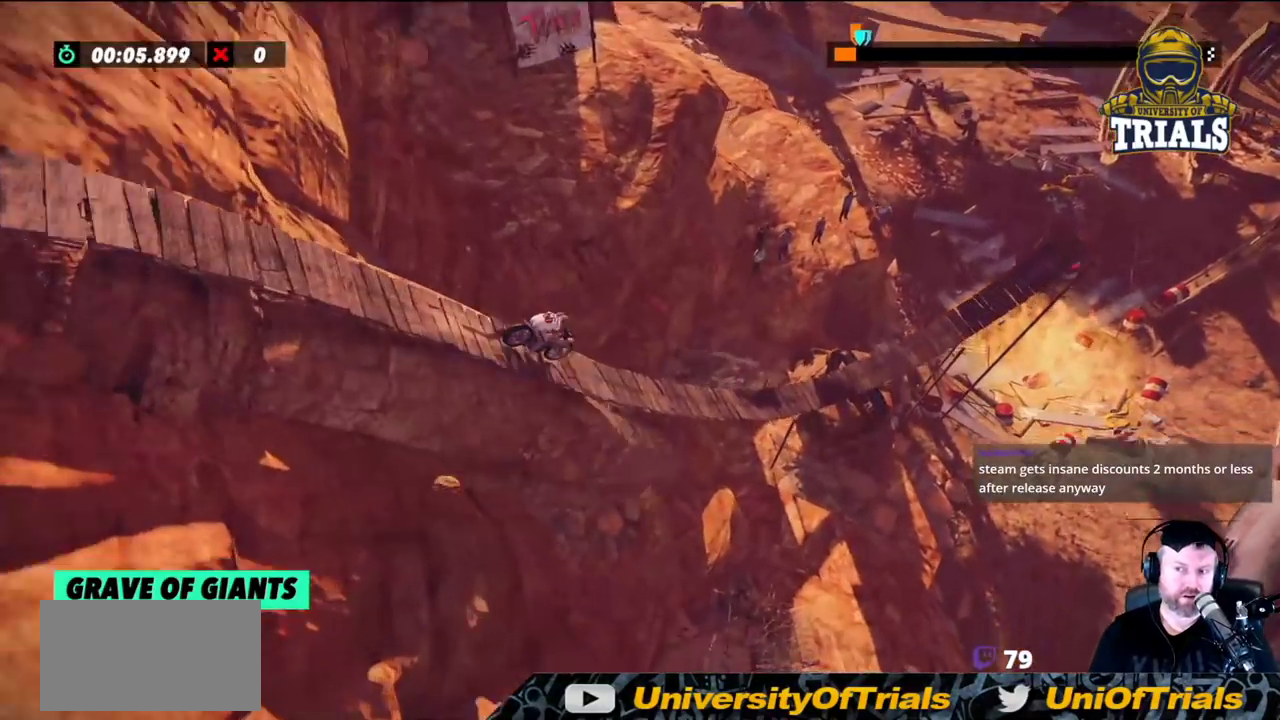
{"buttons": [], "left_stick": "center", "events": []}
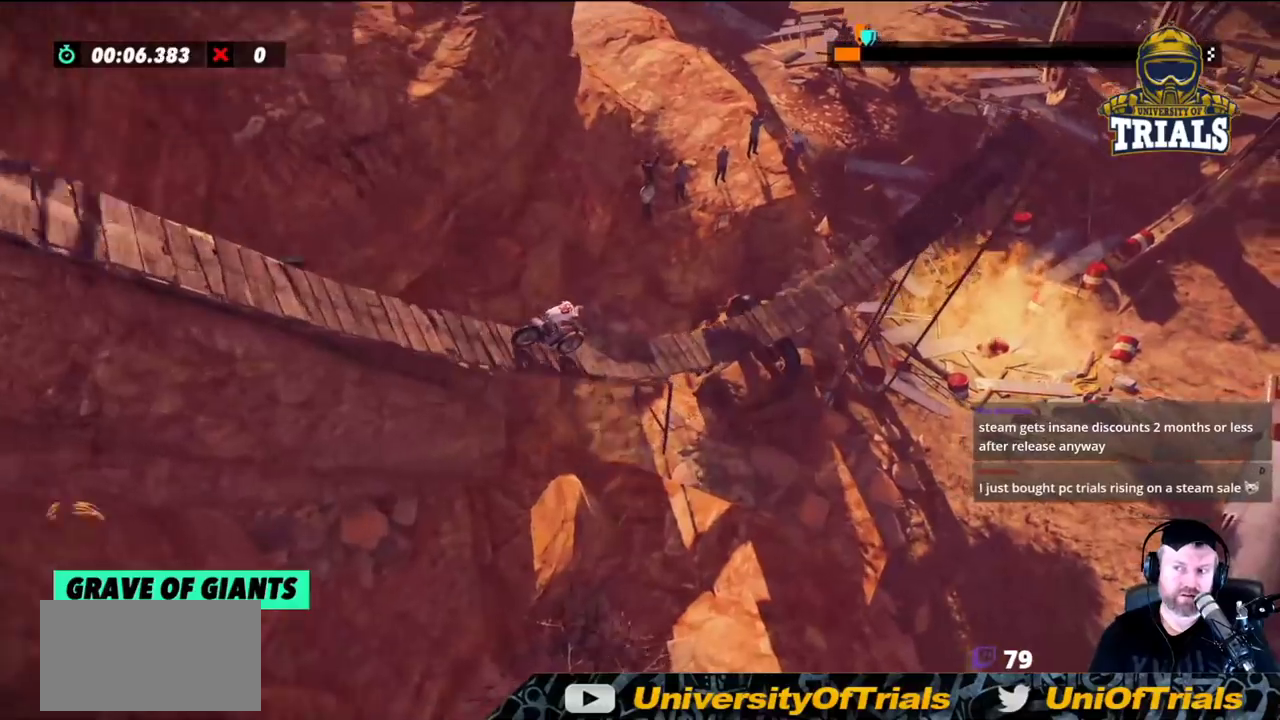
{"buttons": [], "left_stick": "left", "events": [[17, "left_stick", "left"]]}
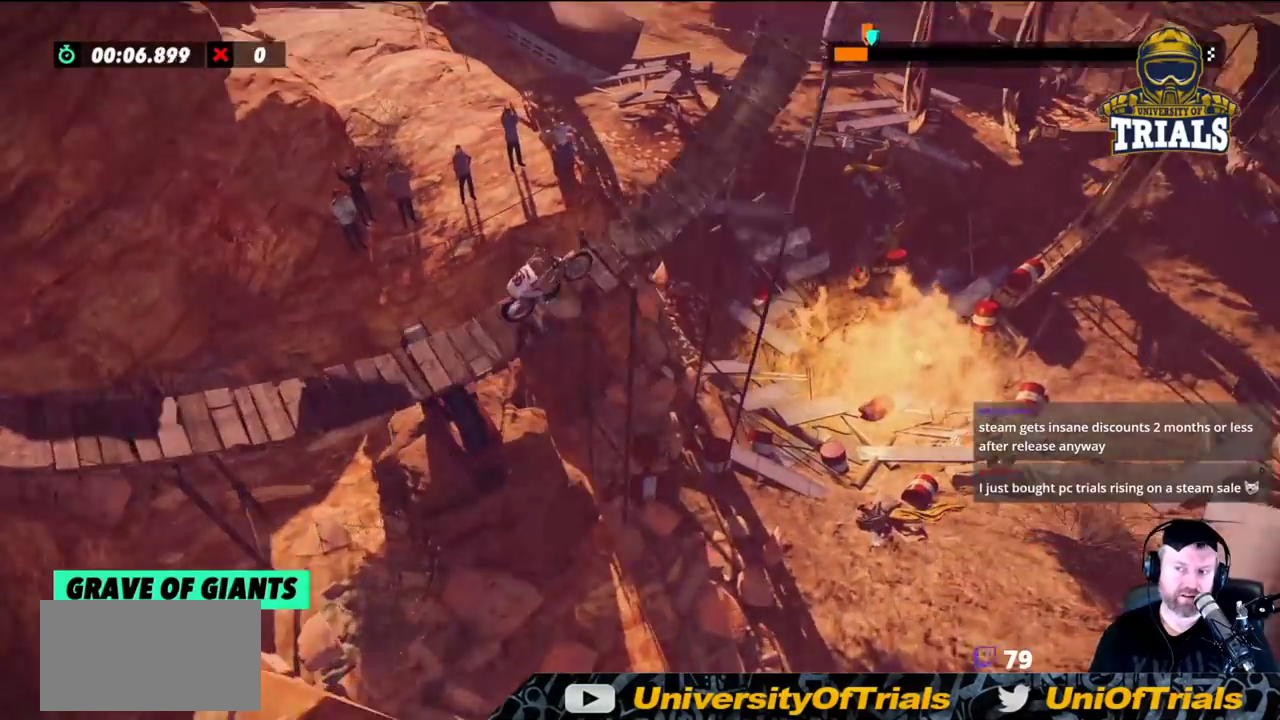
{"buttons": [], "left_stick": "right", "events": [[350, "left_stick", "right"]]}
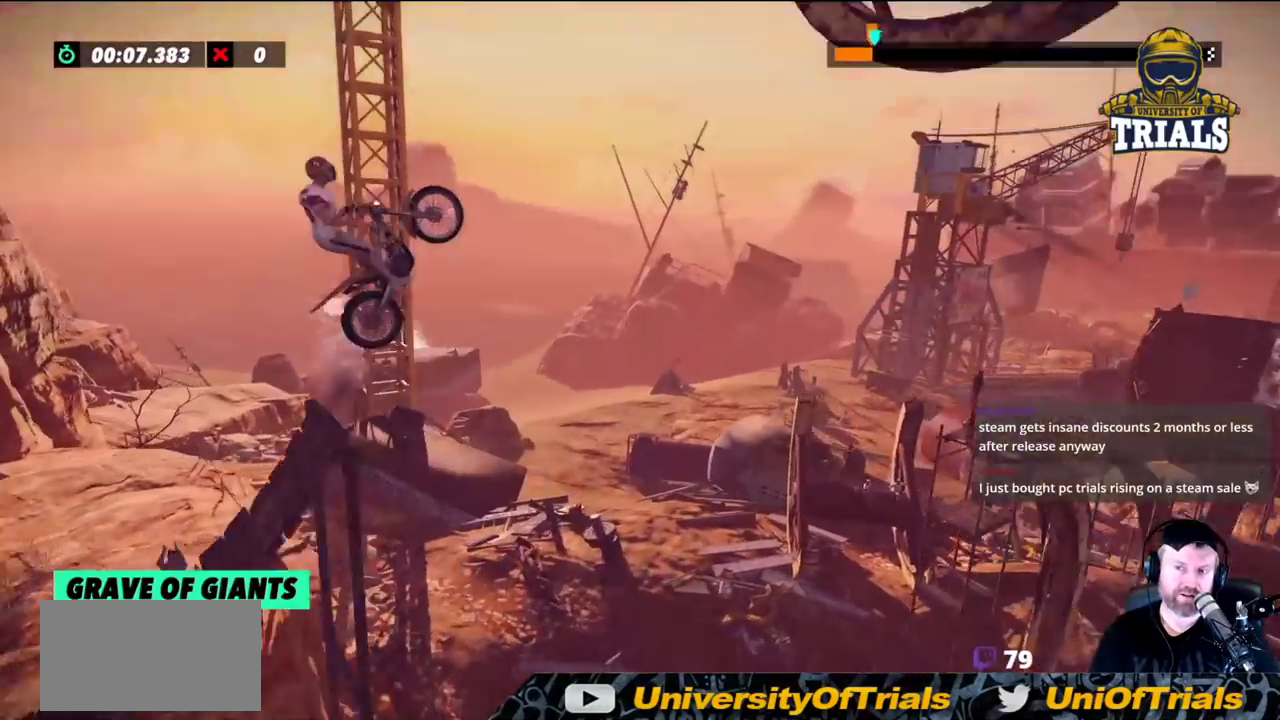
{"buttons": [], "left_stick": "right", "events": []}
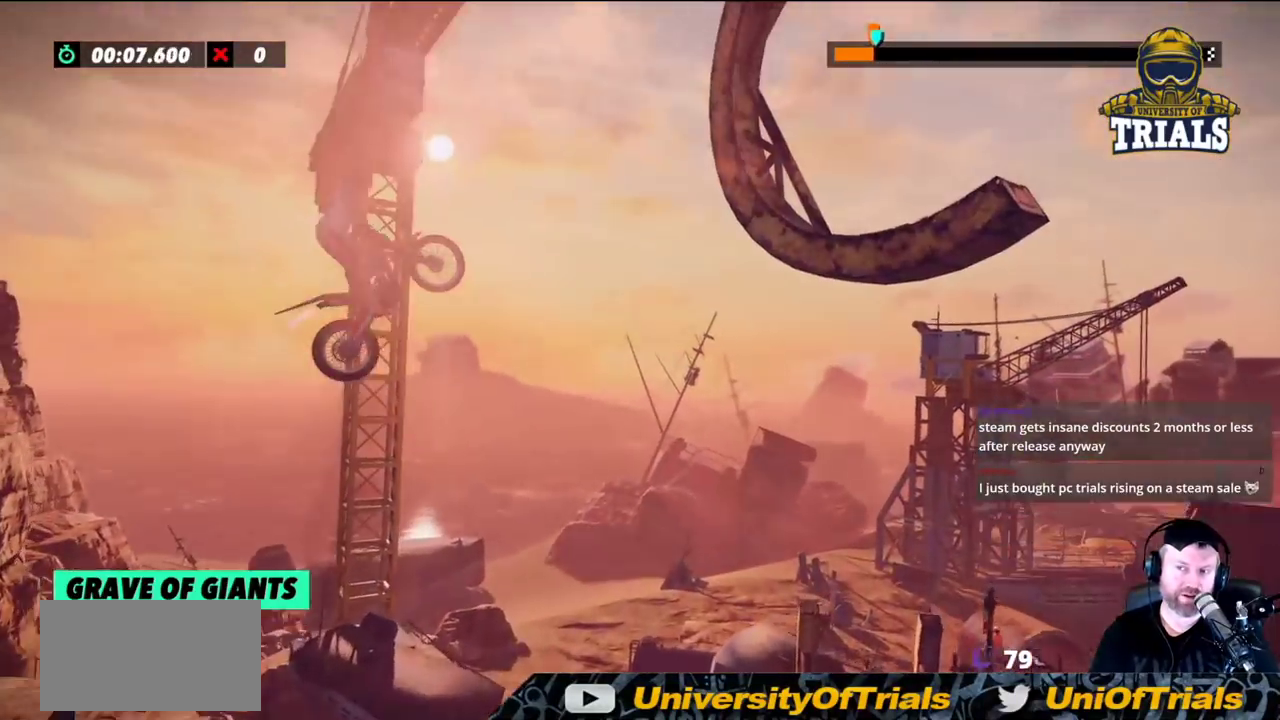
{"buttons": [], "left_stick": "right", "events": []}
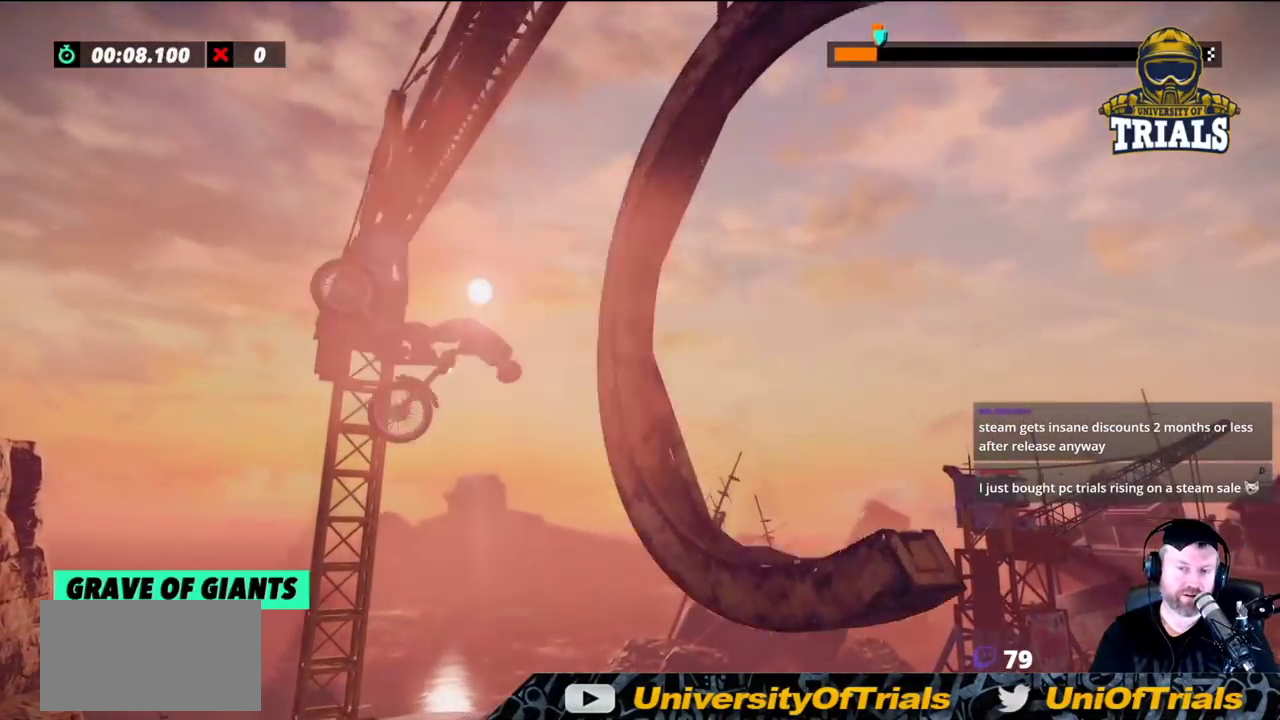
{"buttons": [], "left_stick": "left", "events": [[33, "left_stick", "center"], [400, "left_stick", "left"]]}
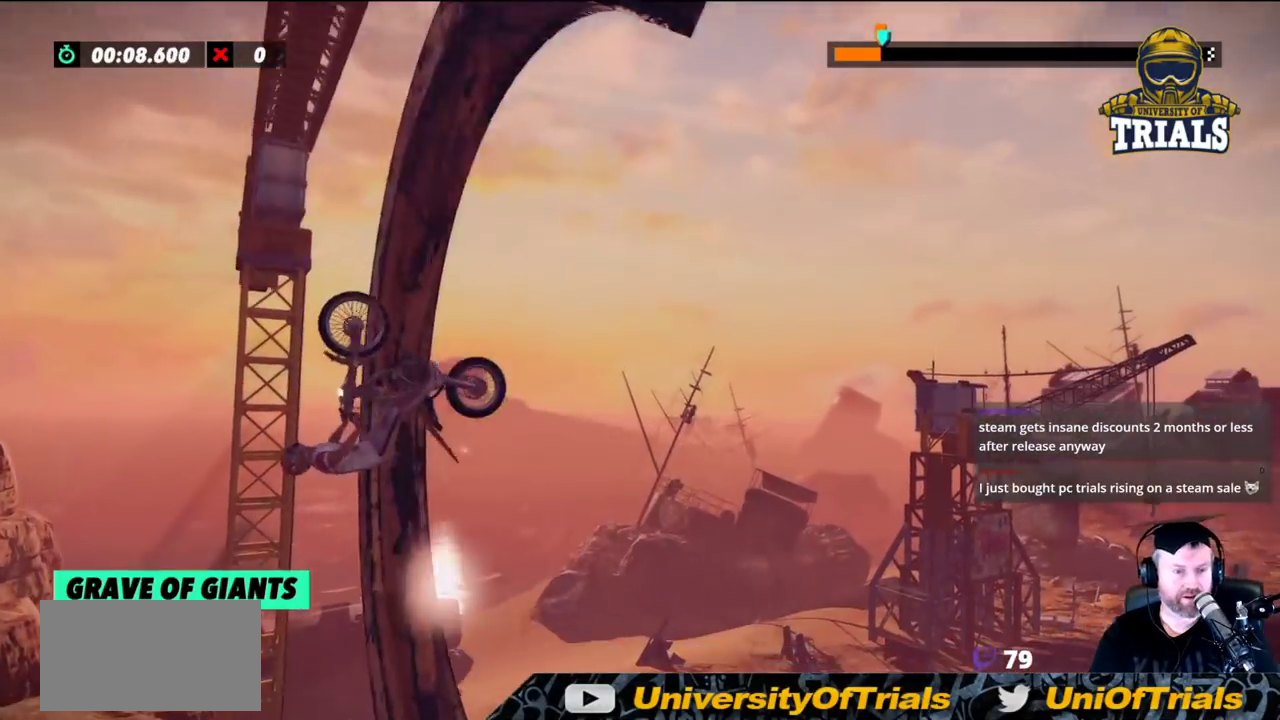
{"buttons": [], "left_stick": "left", "events": [[67, "left_stick", "center"], [433, "left_stick", "left"]]}
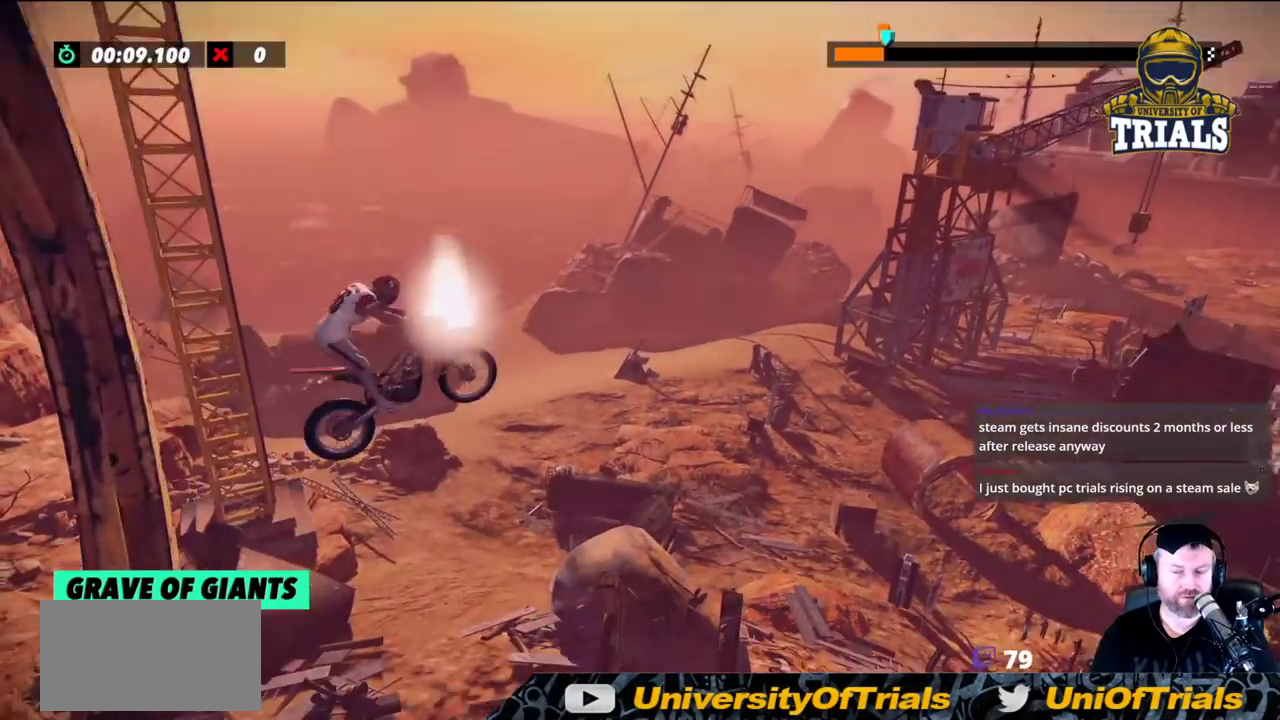
{"buttons": [], "left_stick": "left", "events": [[133, "left_stick", "center"], [433, "left_stick", "left"]]}
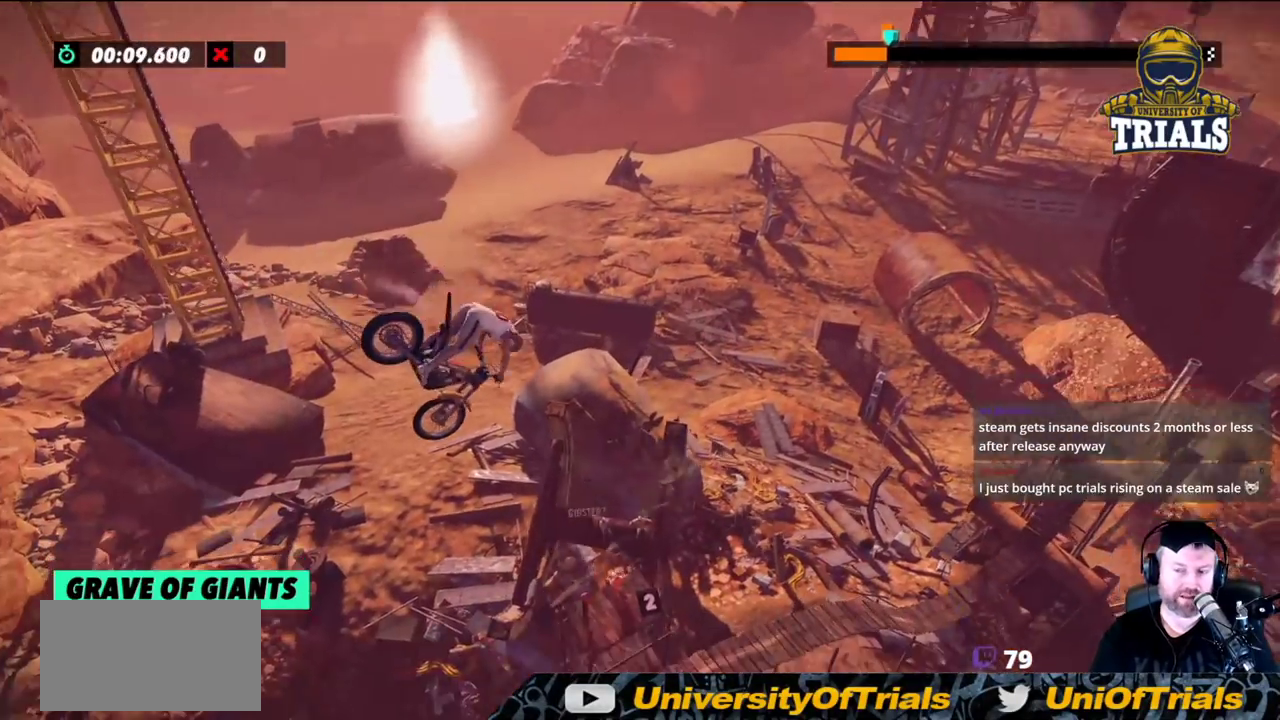
{"buttons": [], "left_stick": "center", "events": [[417, "left_stick", "center"]]}
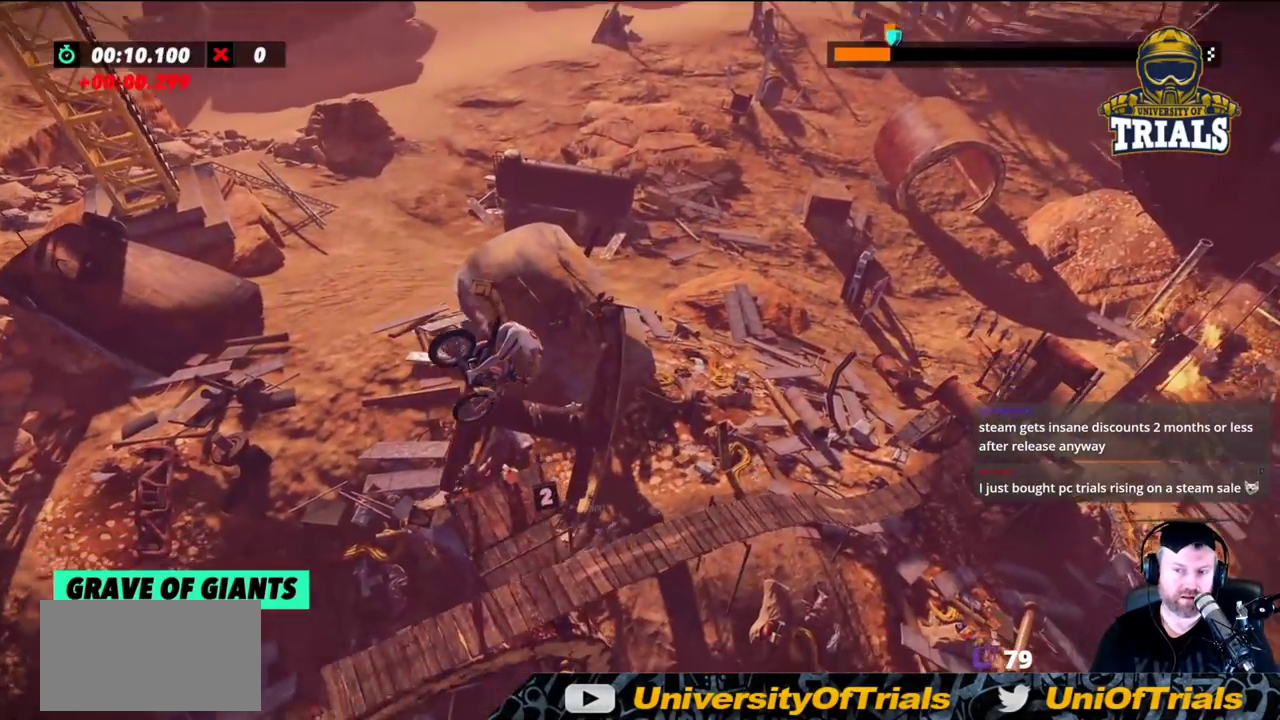
{"buttons": [], "left_stick": "right", "events": [[133, "left_stick", "left"], [483, "left_stick", "right"]]}
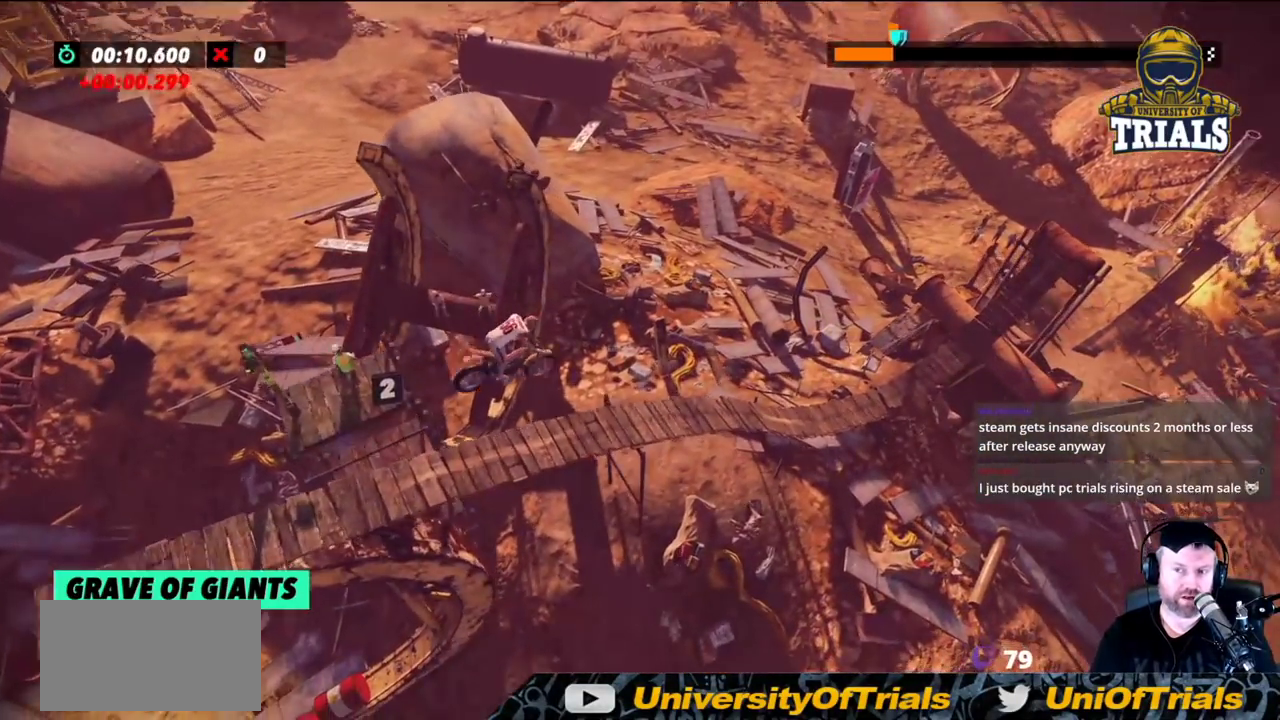
{"buttons": [], "left_stick": "right", "events": []}
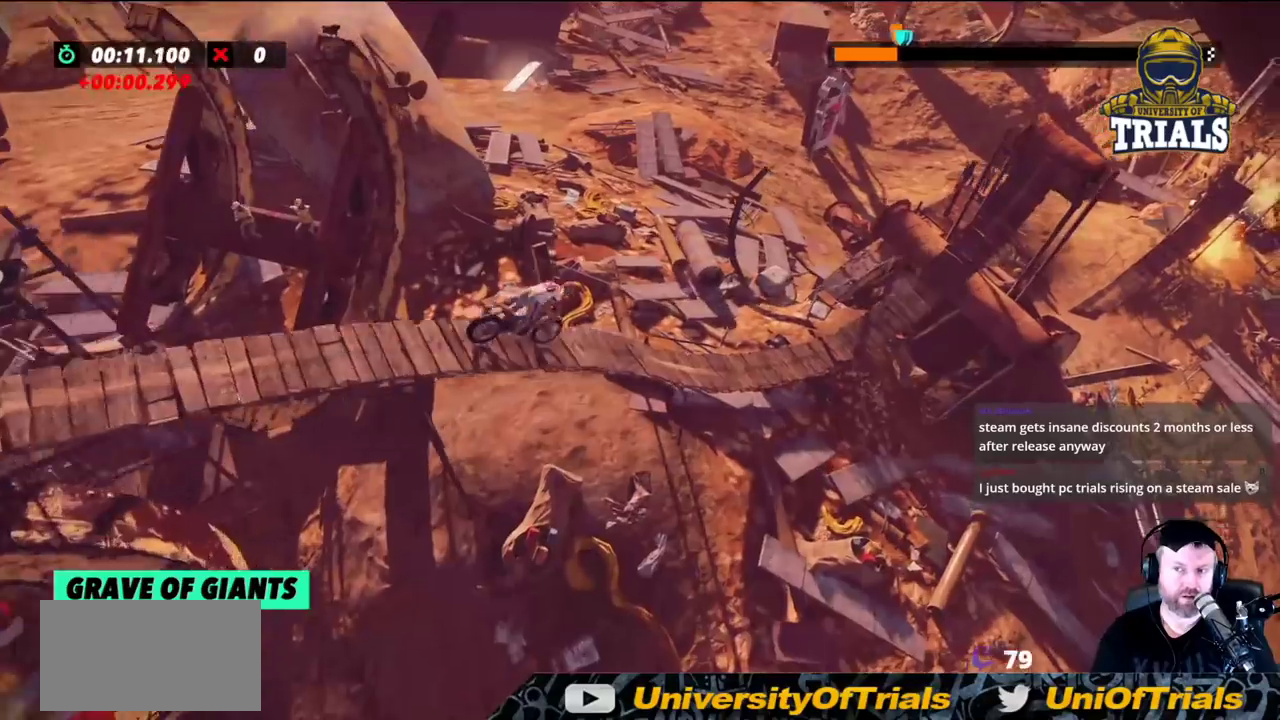
{"buttons": [], "left_stick": "left", "events": [[133, "left_stick", "center"], [183, "left_stick", "left"]]}